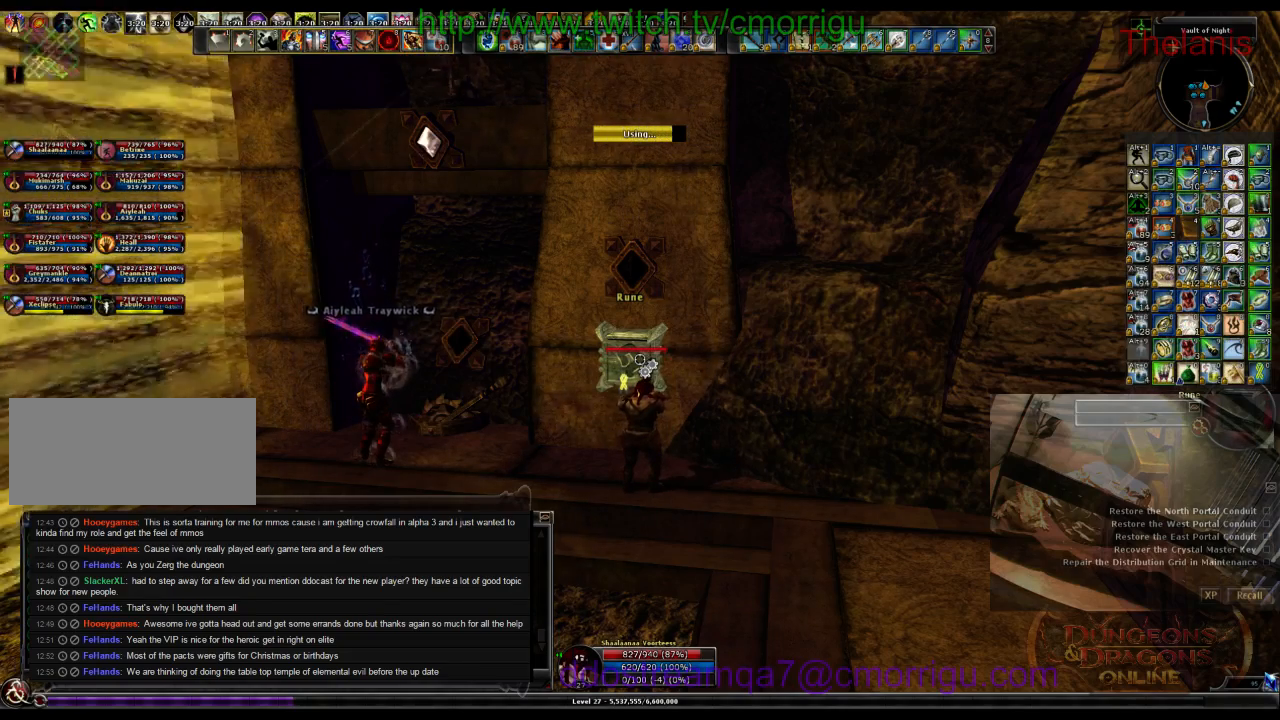
Gameplay with keyboard; each line is a JSON object with the keys held at the frame after it. "events" lists presses ("down") and releases ("up") of ".", "/", "0", "1", "2", "3", "4", "5", "6", "7", "8", "9", "a", "b", "backslash", "backspace", "c", "caps_lock", "comma", "ctrl_l", "ctrl_r", "d", "e", "equals", "escape", "f", "f1", "f10", "f11", "f12", "f2", "f3", "f4", "f5", "f6", "f7", "f8", "f9", "g", "h", "i", "j", "k", "l", "lbracket", "m", "minus", "n", "o", "p", "q", "quote", "r", "rbracket", "return", "s", "semicolon", "shift_l", "shift_r", "space", "t", "tab", "tilde", "u", "v", "w", "x", "y" and "z" between this image and that frame as [ms after this image, input, new state], when the widget could be followed in between. No other keys are recorded. Mouse input is not recorded.
{"keys": ["s"], "events": [[400, "s", "down"]]}
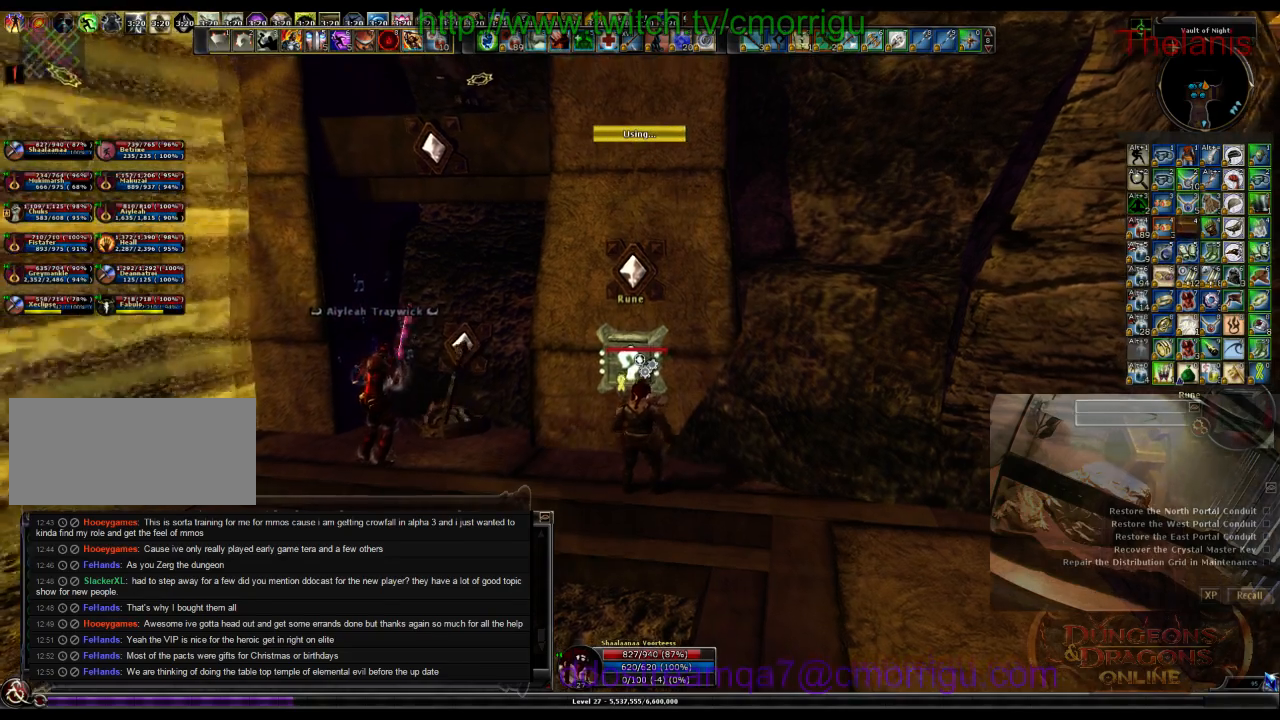
{"keys": ["s"], "events": []}
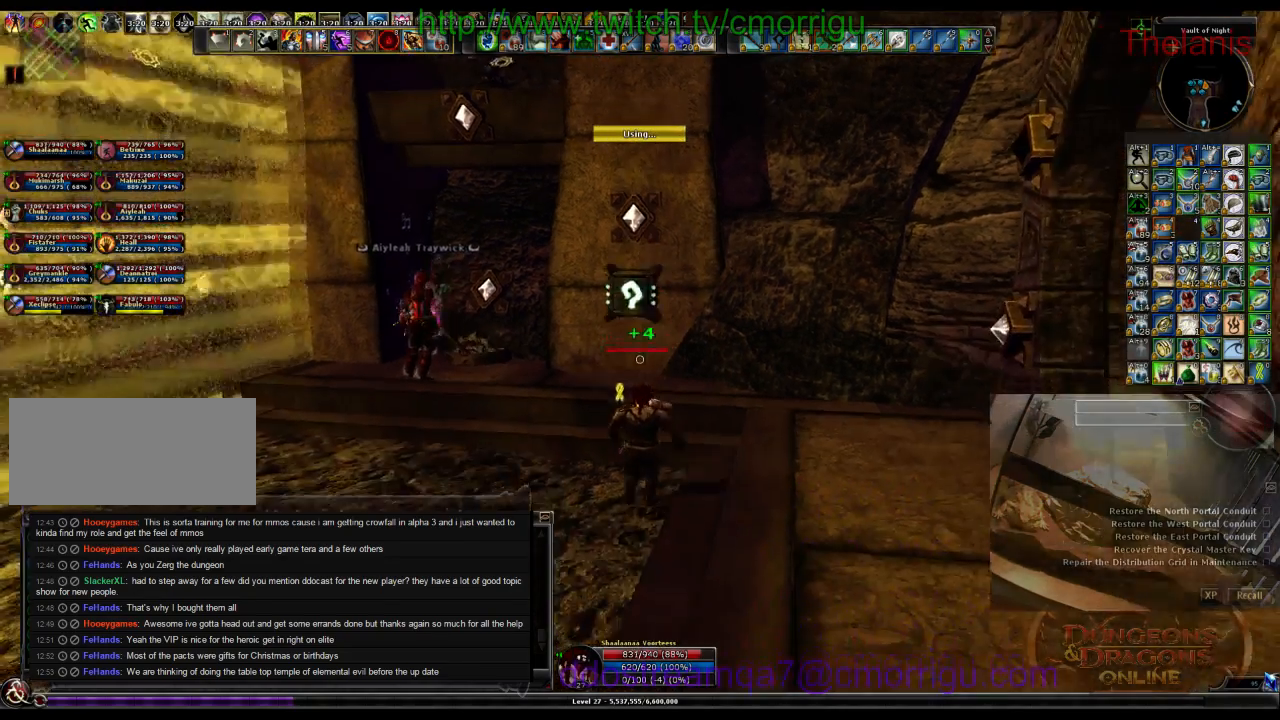
{"keys": ["d"], "events": [[200, "s", "up"], [434, "d", "down"]]}
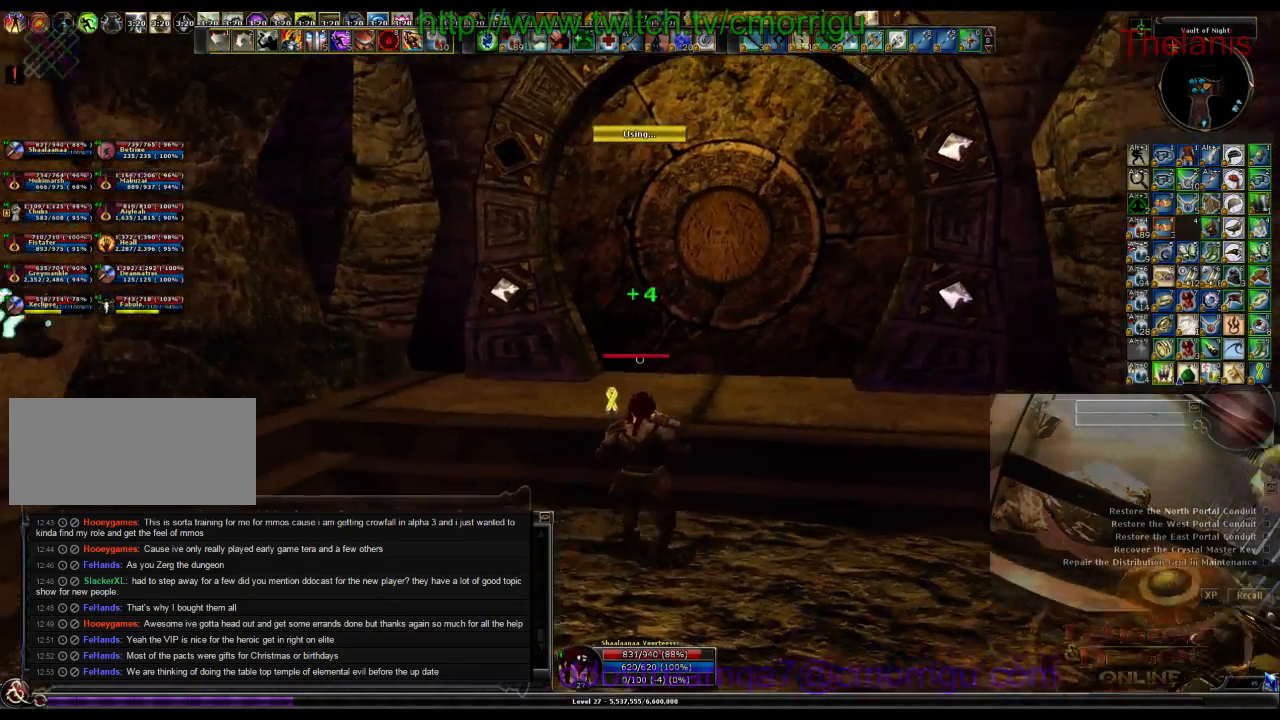
{"keys": [], "events": [[234, "w", "down"], [267, "d", "up"], [467, "w", "up"]]}
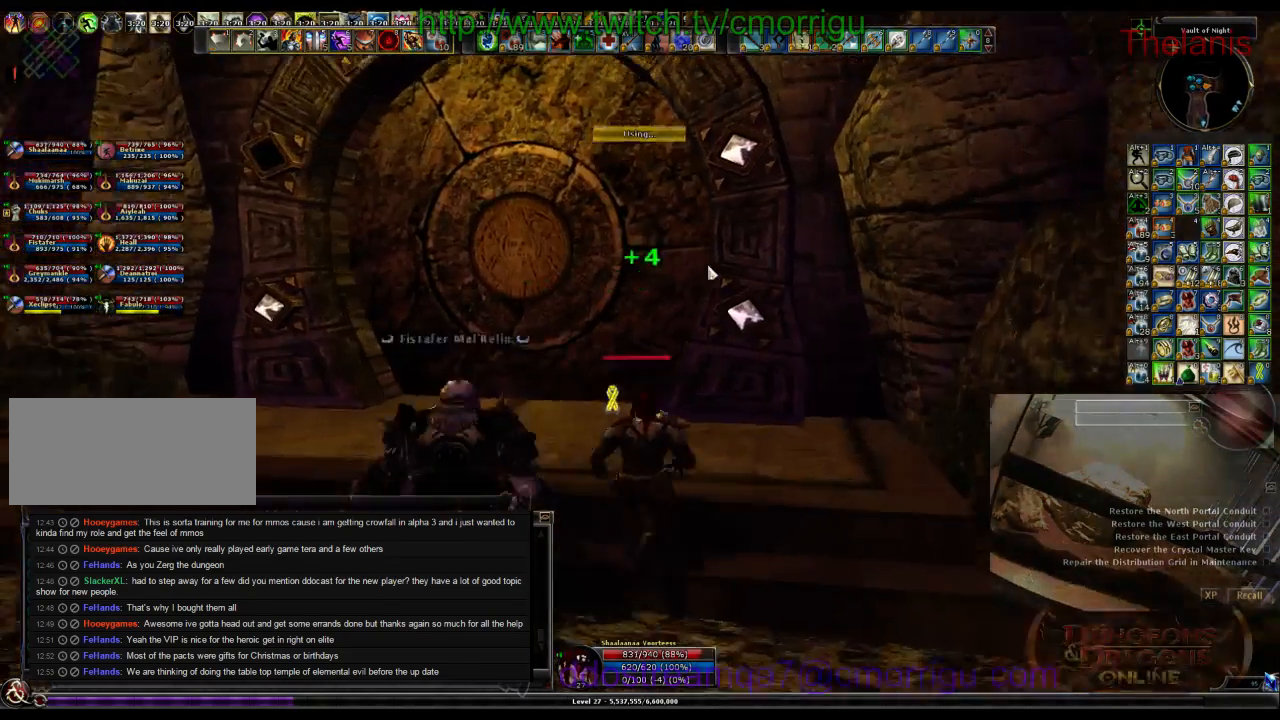
{"keys": [], "events": [[334, "a", "down"], [500, "a", "up"]]}
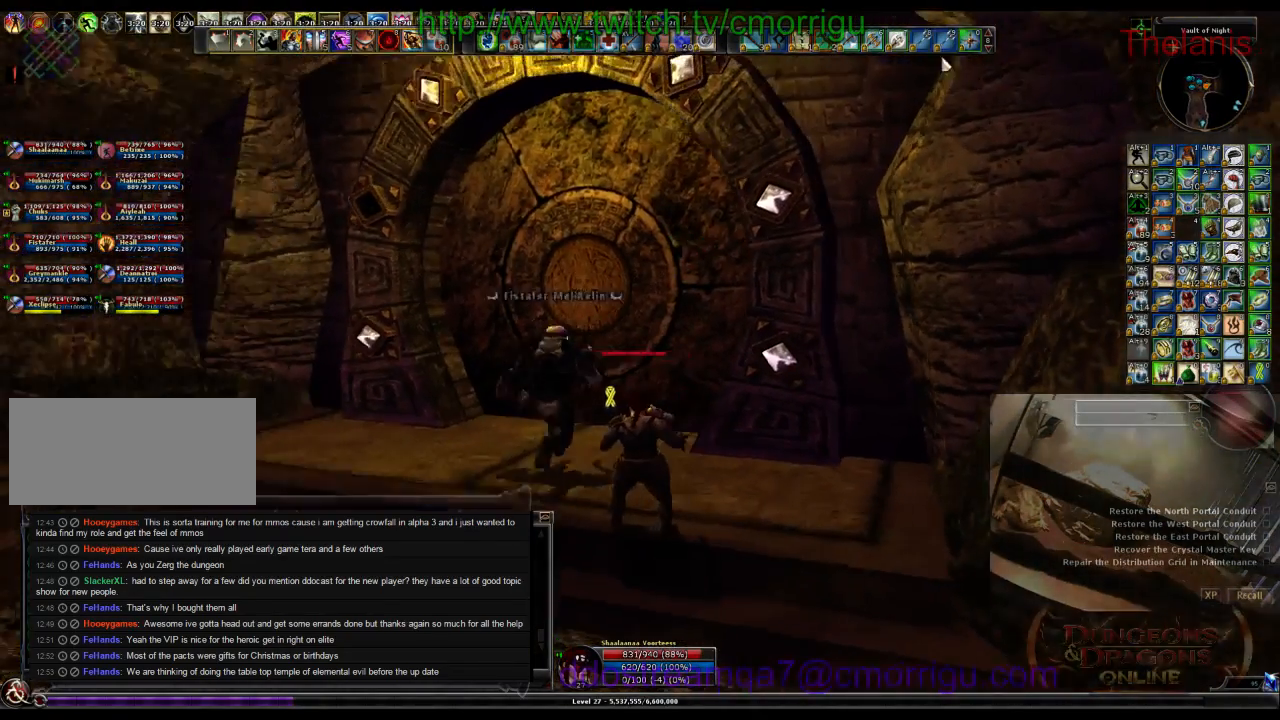
{"keys": [], "events": []}
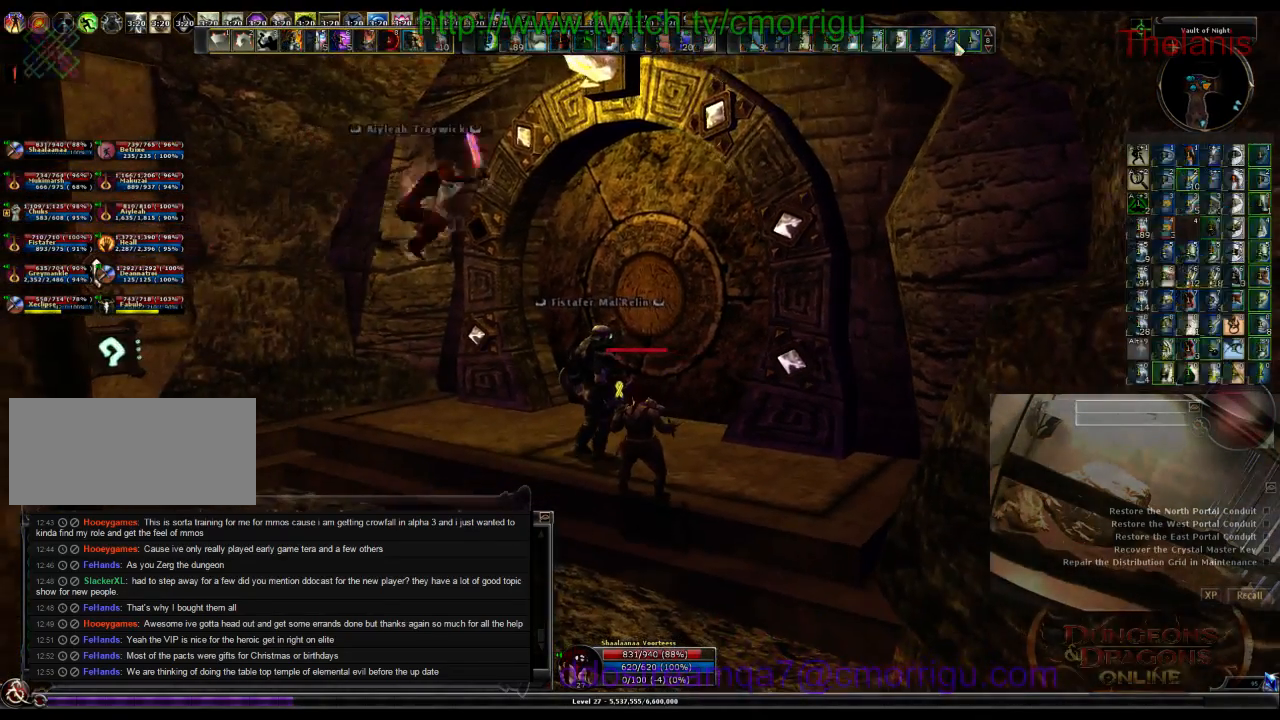
{"keys": [], "events": []}
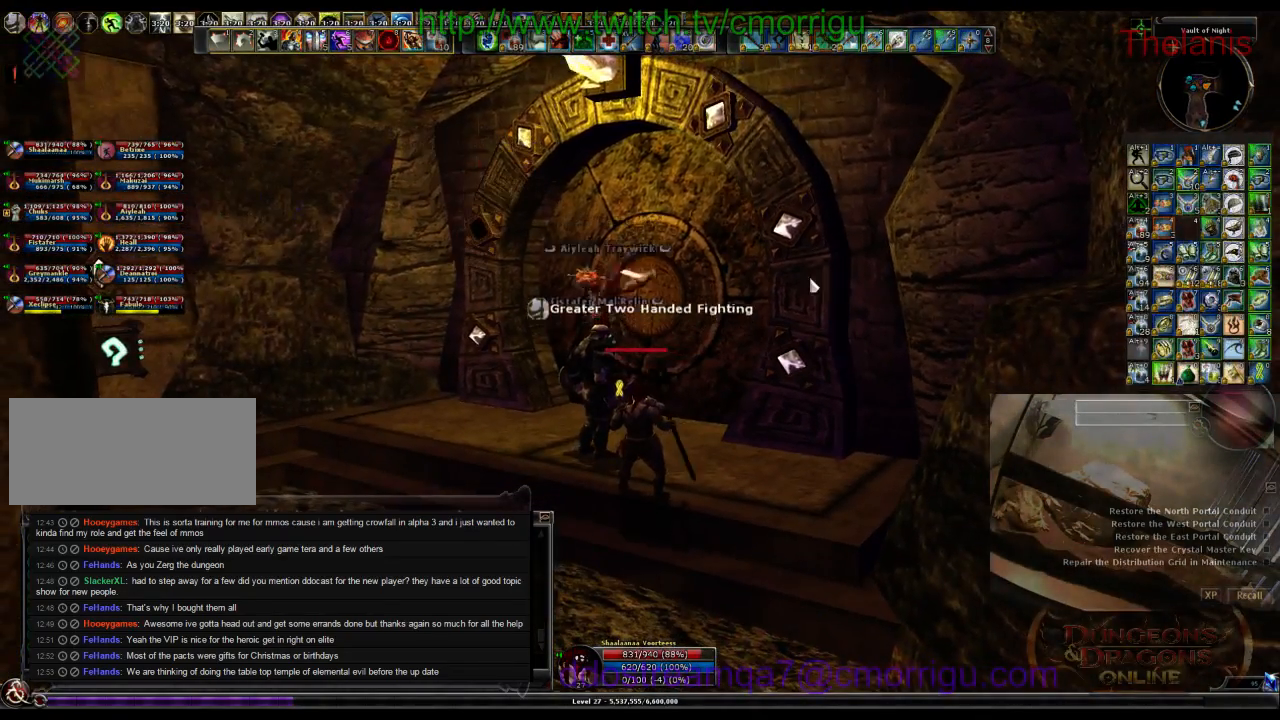
{"keys": [], "events": []}
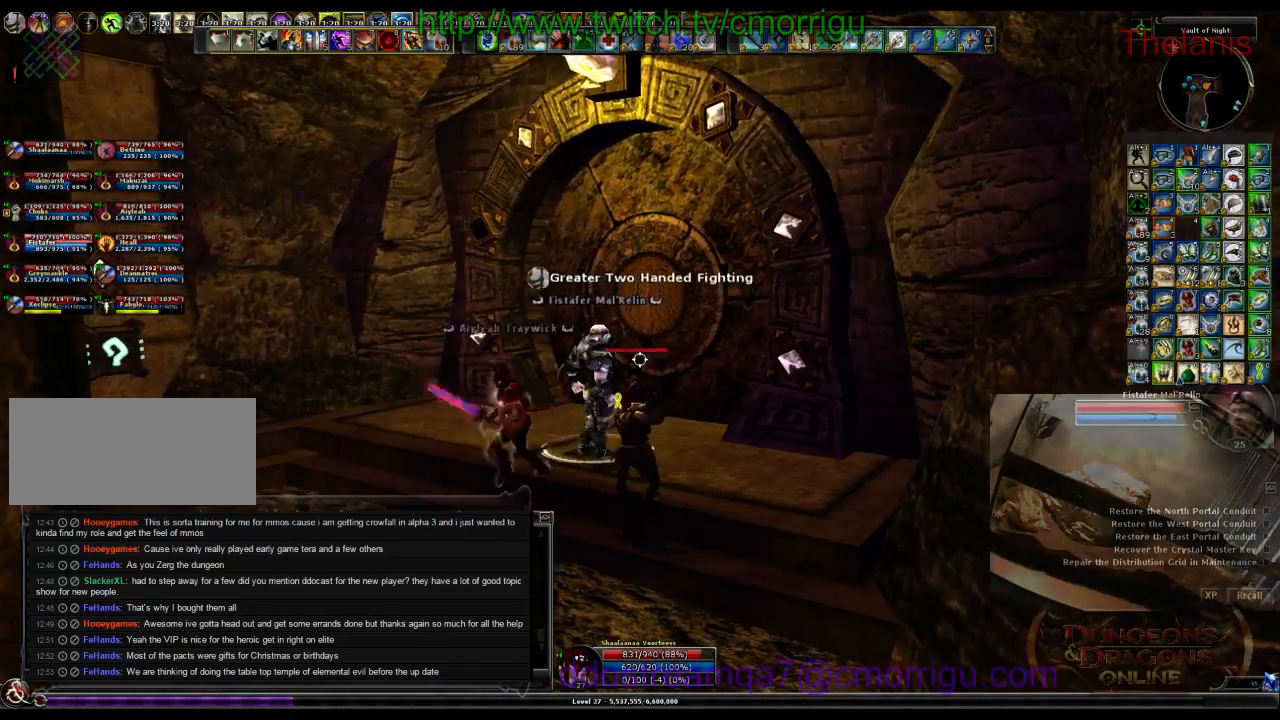
{"keys": [], "events": []}
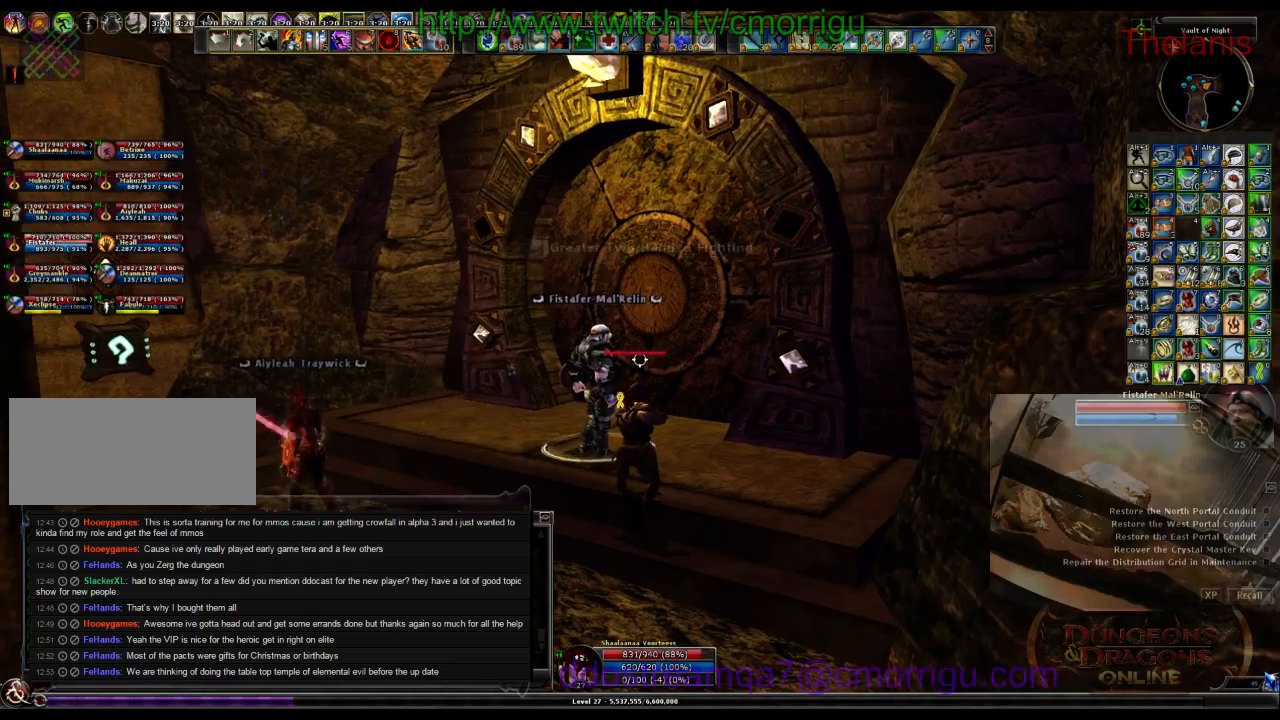
{"keys": [], "events": []}
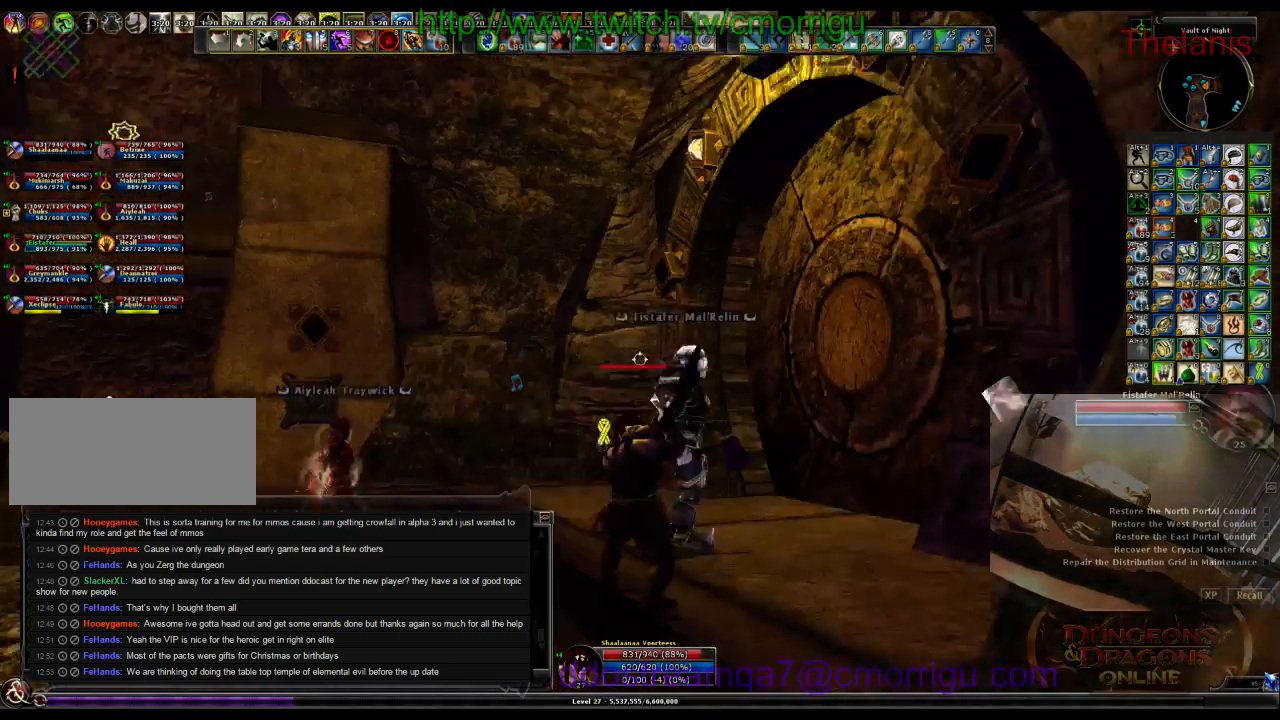
{"keys": [], "events": []}
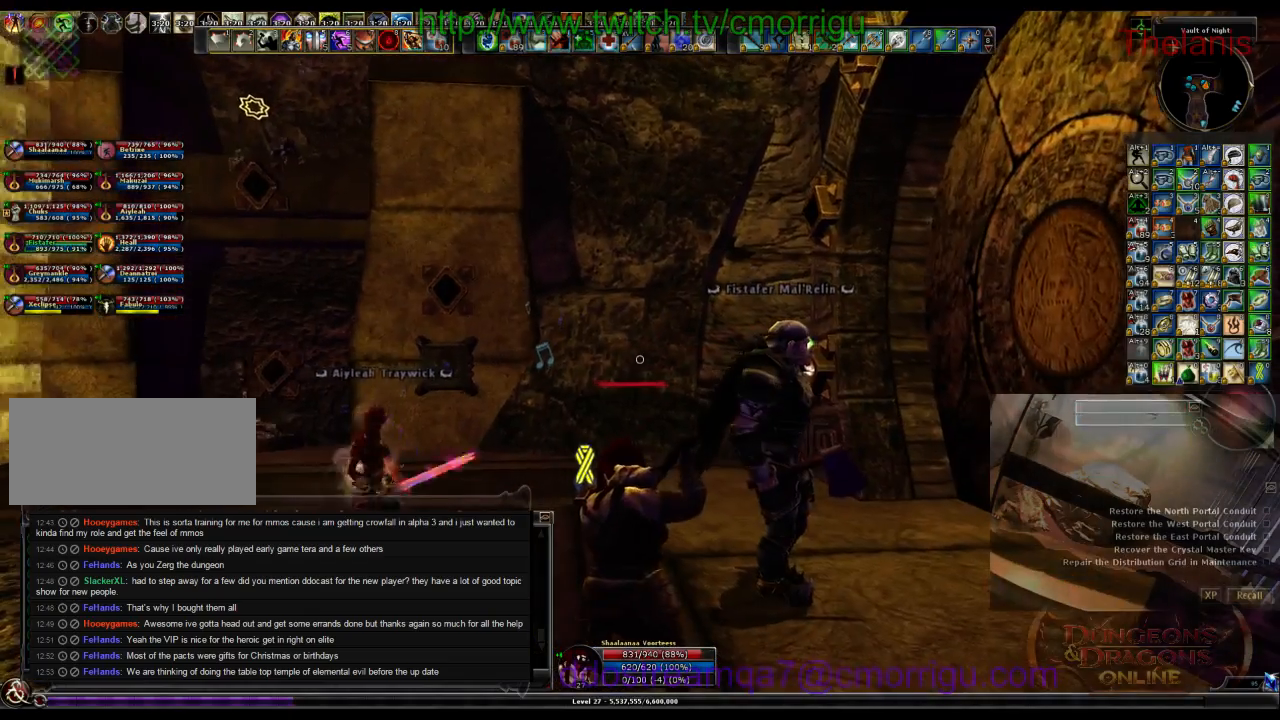
{"keys": [], "events": []}
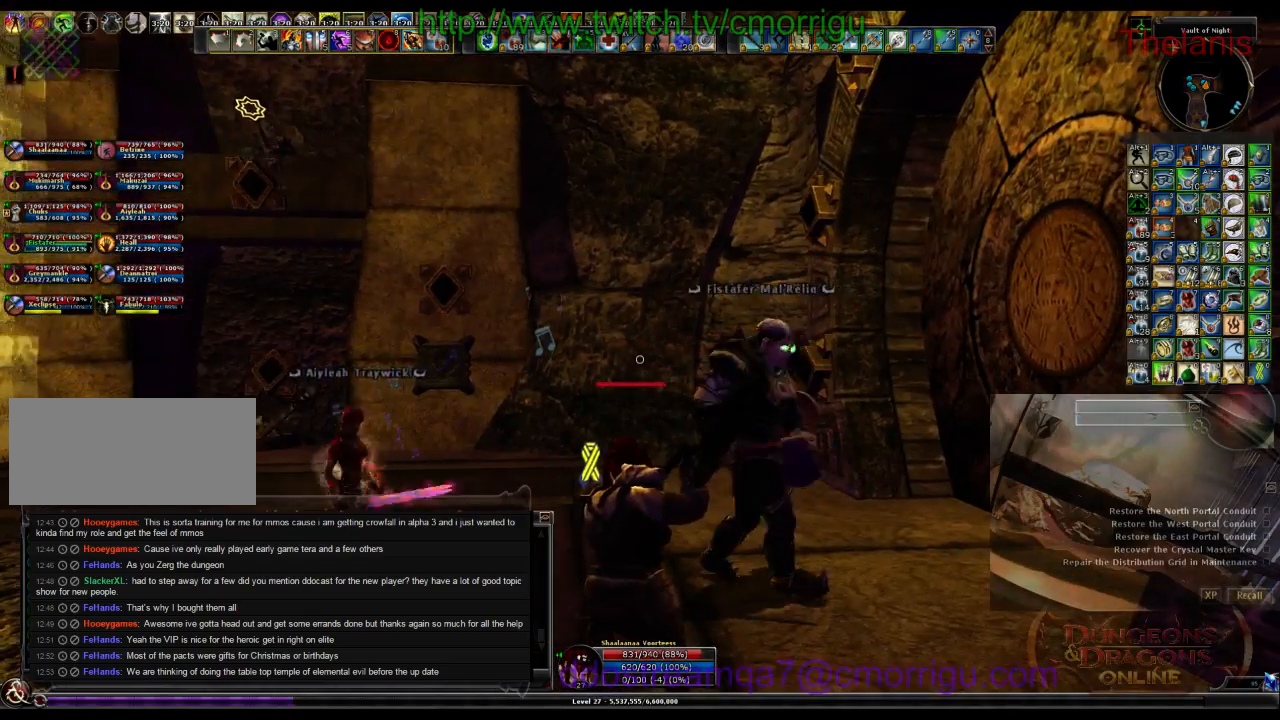
{"keys": [], "events": []}
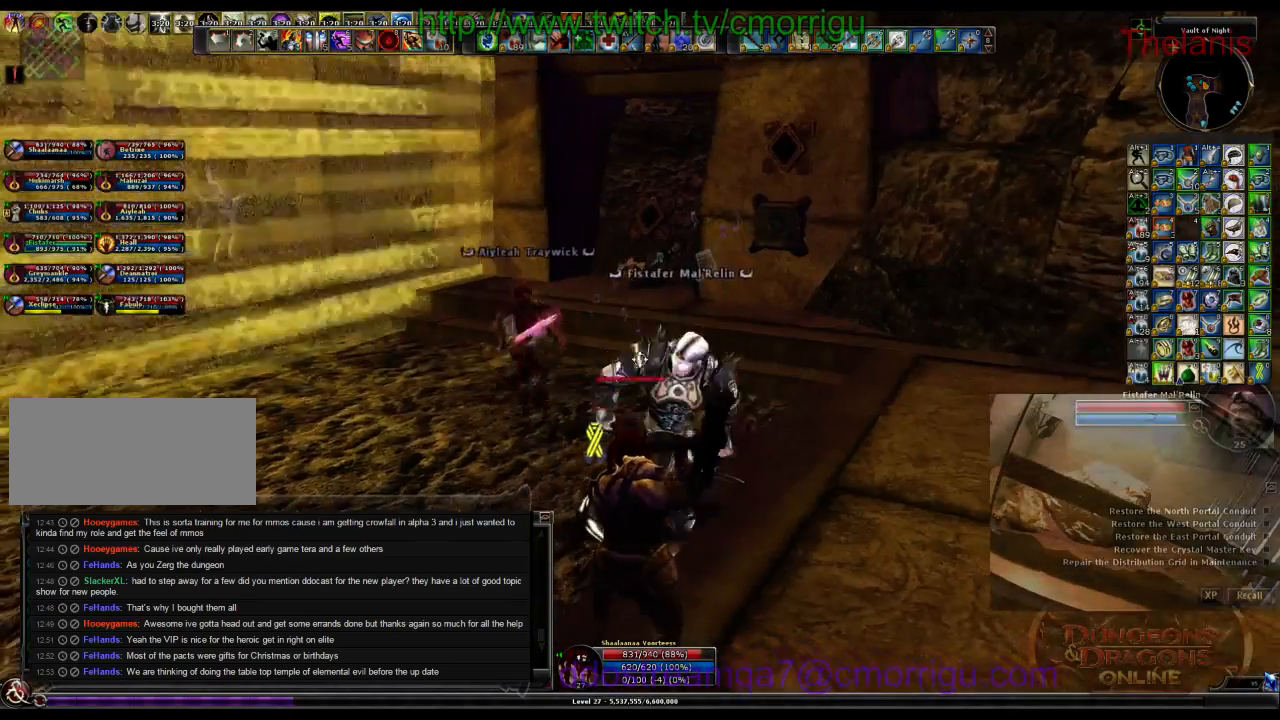
{"keys": ["w"], "events": [[100, "w", "down"]]}
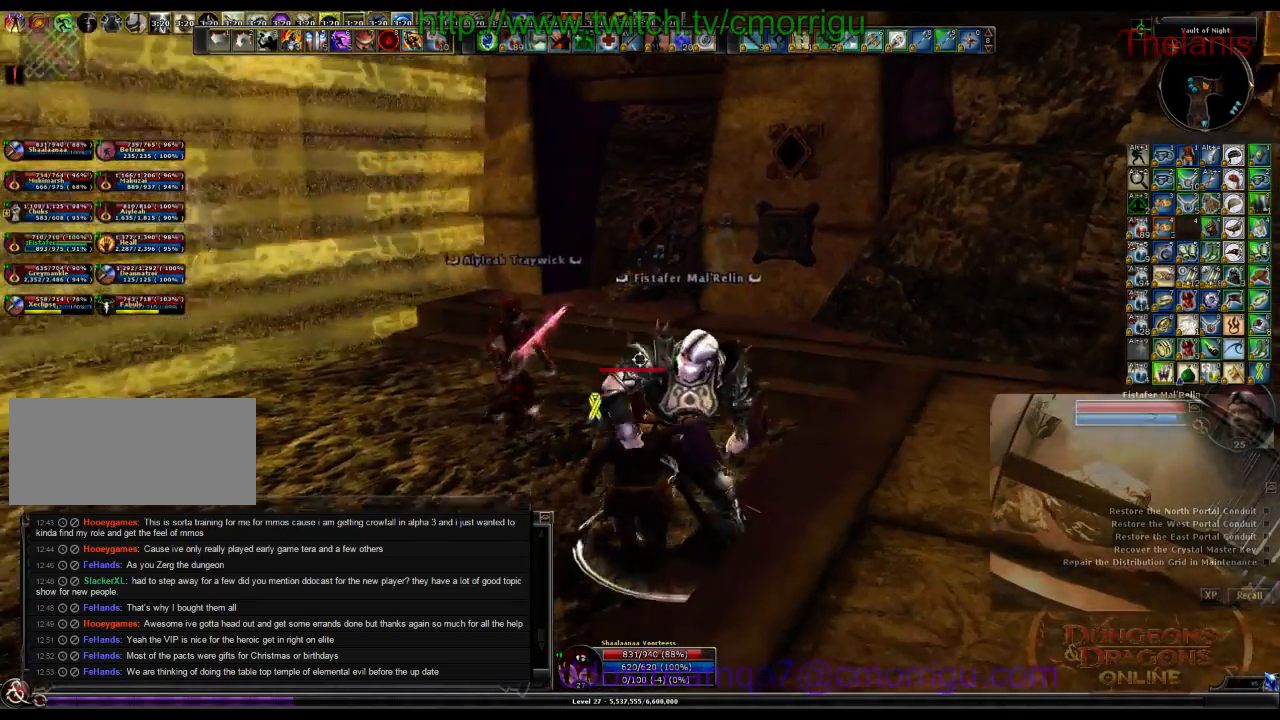
{"keys": ["w"], "events": []}
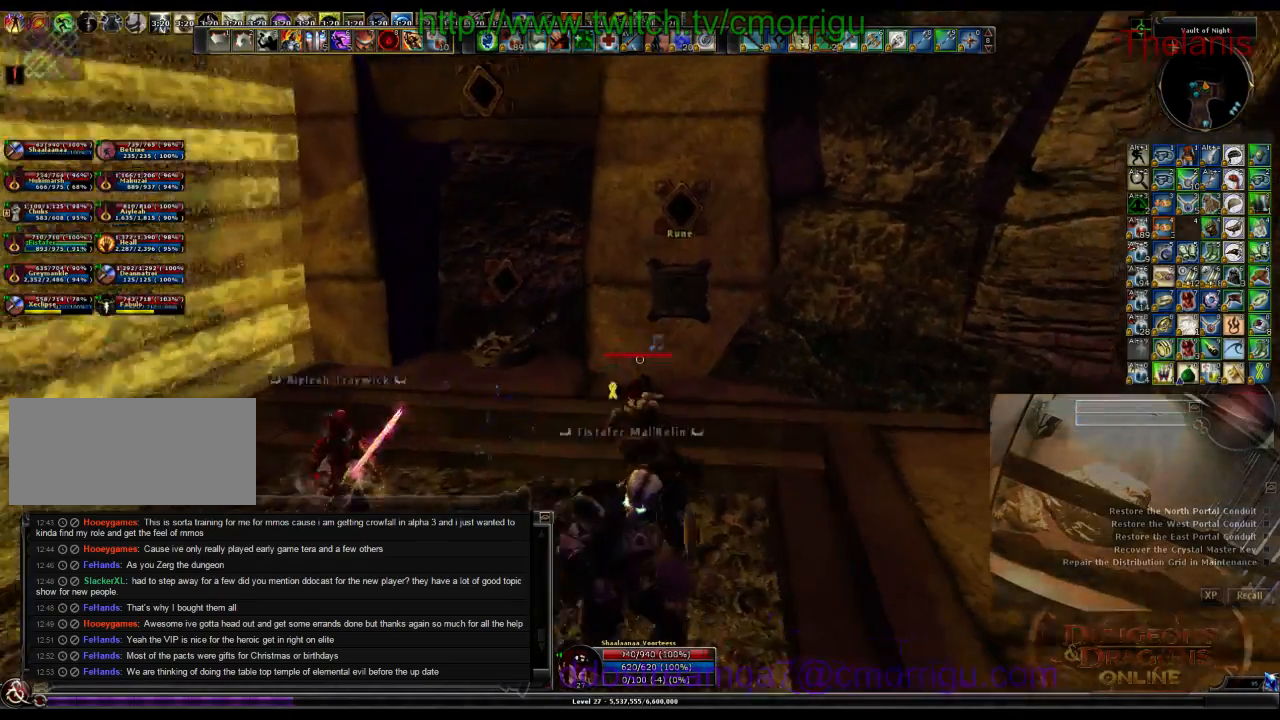
{"keys": [], "events": [[100, "d", "down"], [167, "w", "up"], [234, "d", "up"]]}
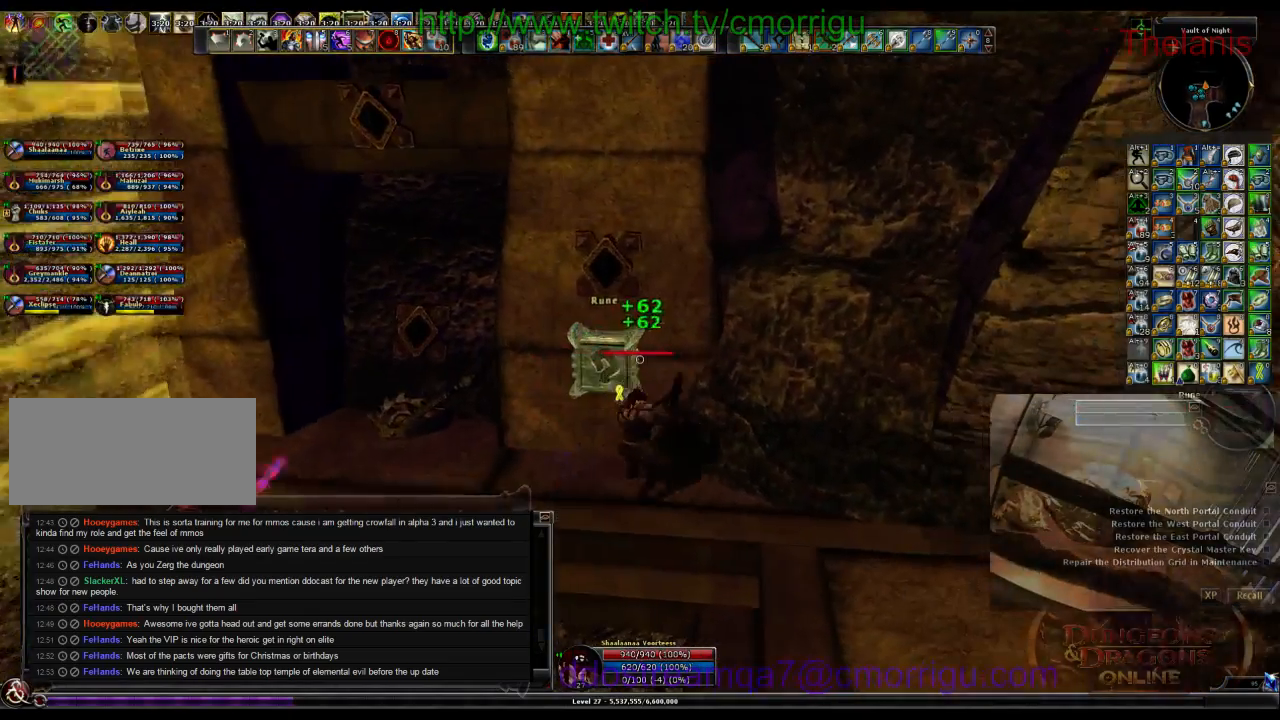
{"keys": [], "events": []}
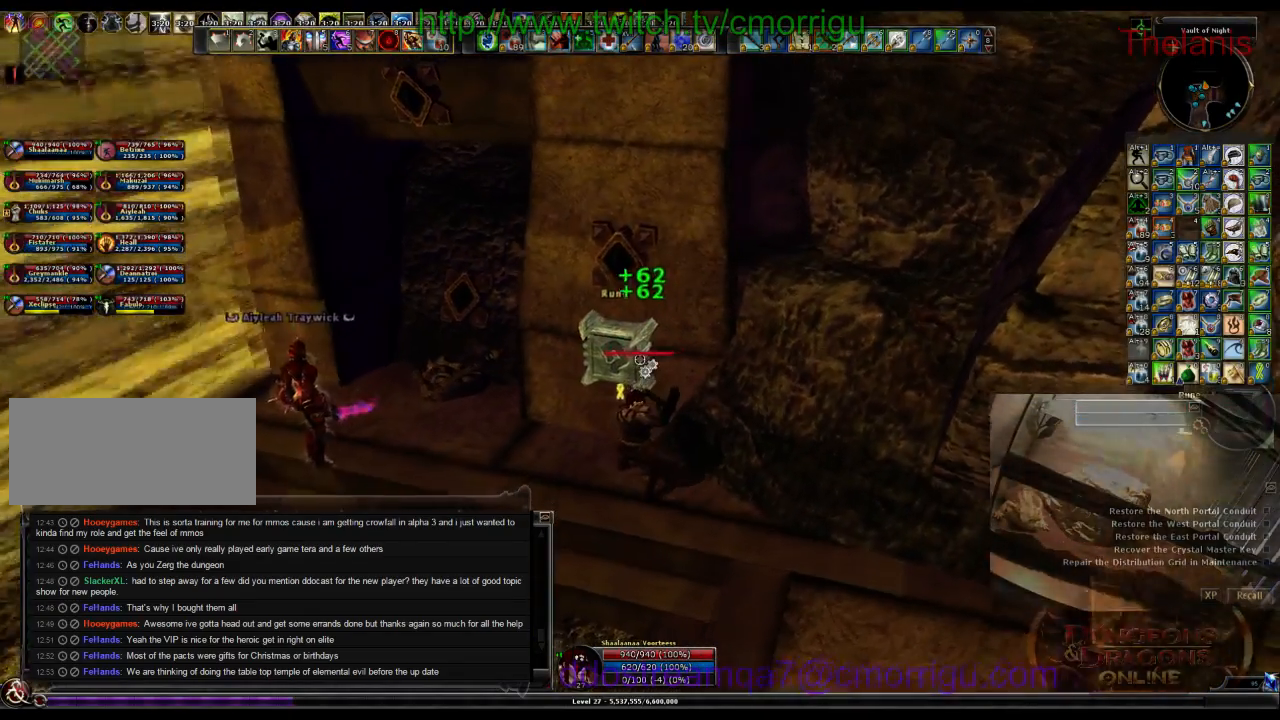
{"keys": [], "events": [[134, "a", "down"], [234, "a", "up"]]}